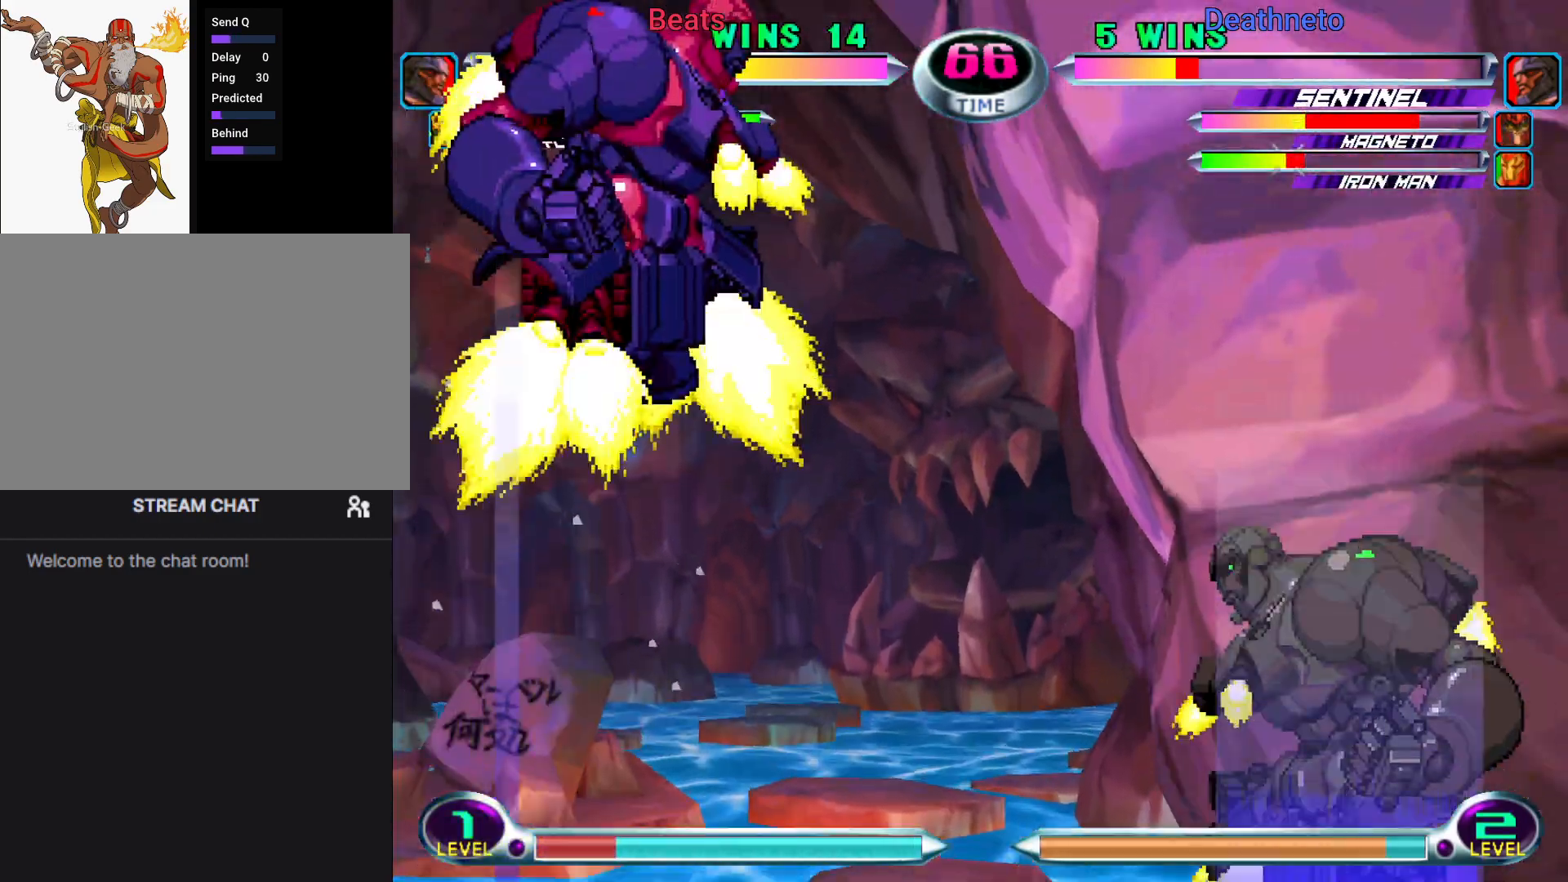
Gameplay with a controller (arcade stick); each line is a JSON object with the inputs held at the frame after it. "events" lists button and stick changes between this image and that frame as [ms after this image, input, new state], when the widget could be followed in between. Not read: L3 R3.
{"buttons": [], "left_stick": "right", "events": [[100, "CROSS", "down"], [133, "left_stick", "down-right"], [167, "CROSS", "up"], [200, "left_stick", "down-left"], [267, "CIRCLE", "down"], [267, "CROSS", "down"], [300, "left_stick", "center"], [317, "CIRCLE", "up"], [317, "CROSS", "up"], [400, "left_stick", "right"]]}
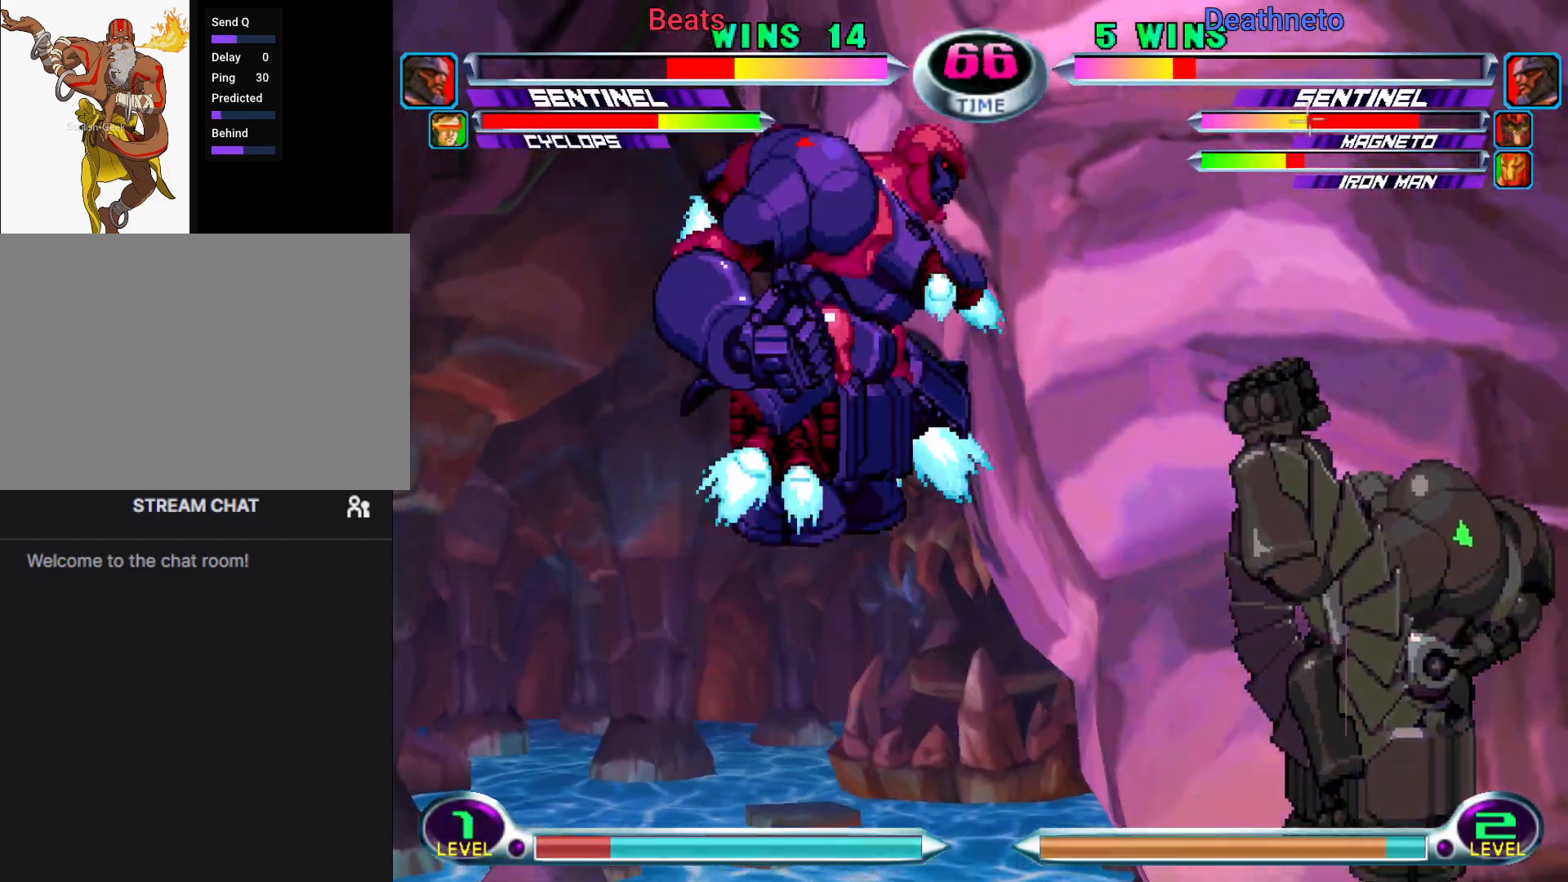
{"buttons": ["CIRCLE", "R1"], "left_stick": "right", "events": [[17, "CROSS", "down"], [17, "R1", "down"], [50, "CROSS", "up"], [67, "R1", "up"], [67, "left_stick", "center"], [333, "left_stick", "right"], [467, "CIRCLE", "down"], [467, "R1", "down"]]}
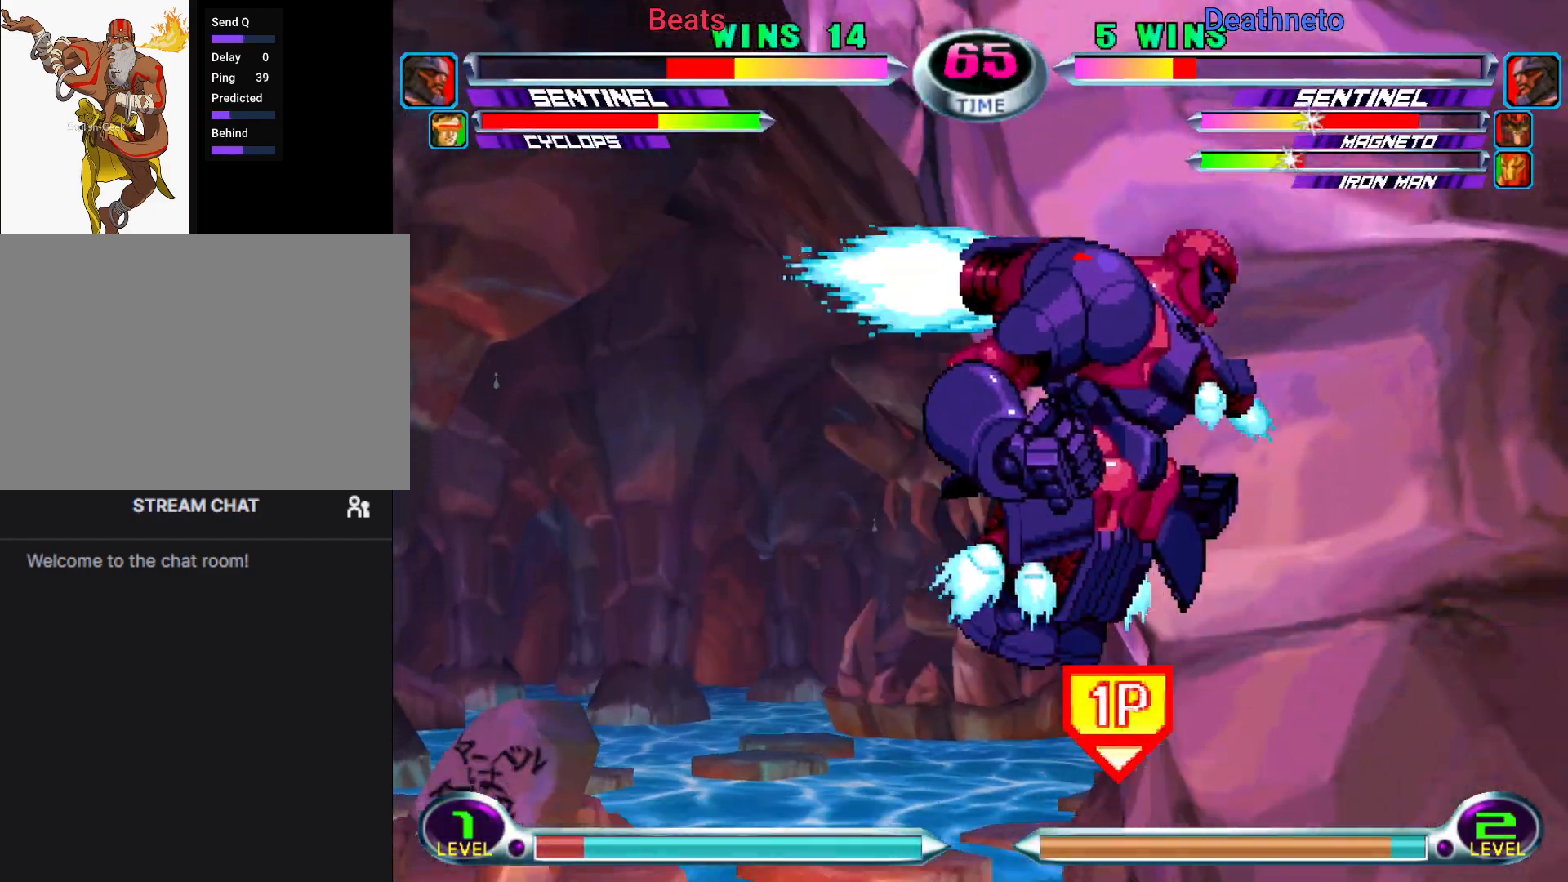
{"buttons": [], "left_stick": "center", "events": [[33, "CIRCLE", "up"], [33, "R1", "up"], [117, "left_stick", "down-left"], [167, "CROSS", "down"], [183, "CIRCLE", "down"], [217, "left_stick", "up"], [233, "CIRCLE", "up"], [233, "CROSS", "up"], [267, "left_stick", "center"]]}
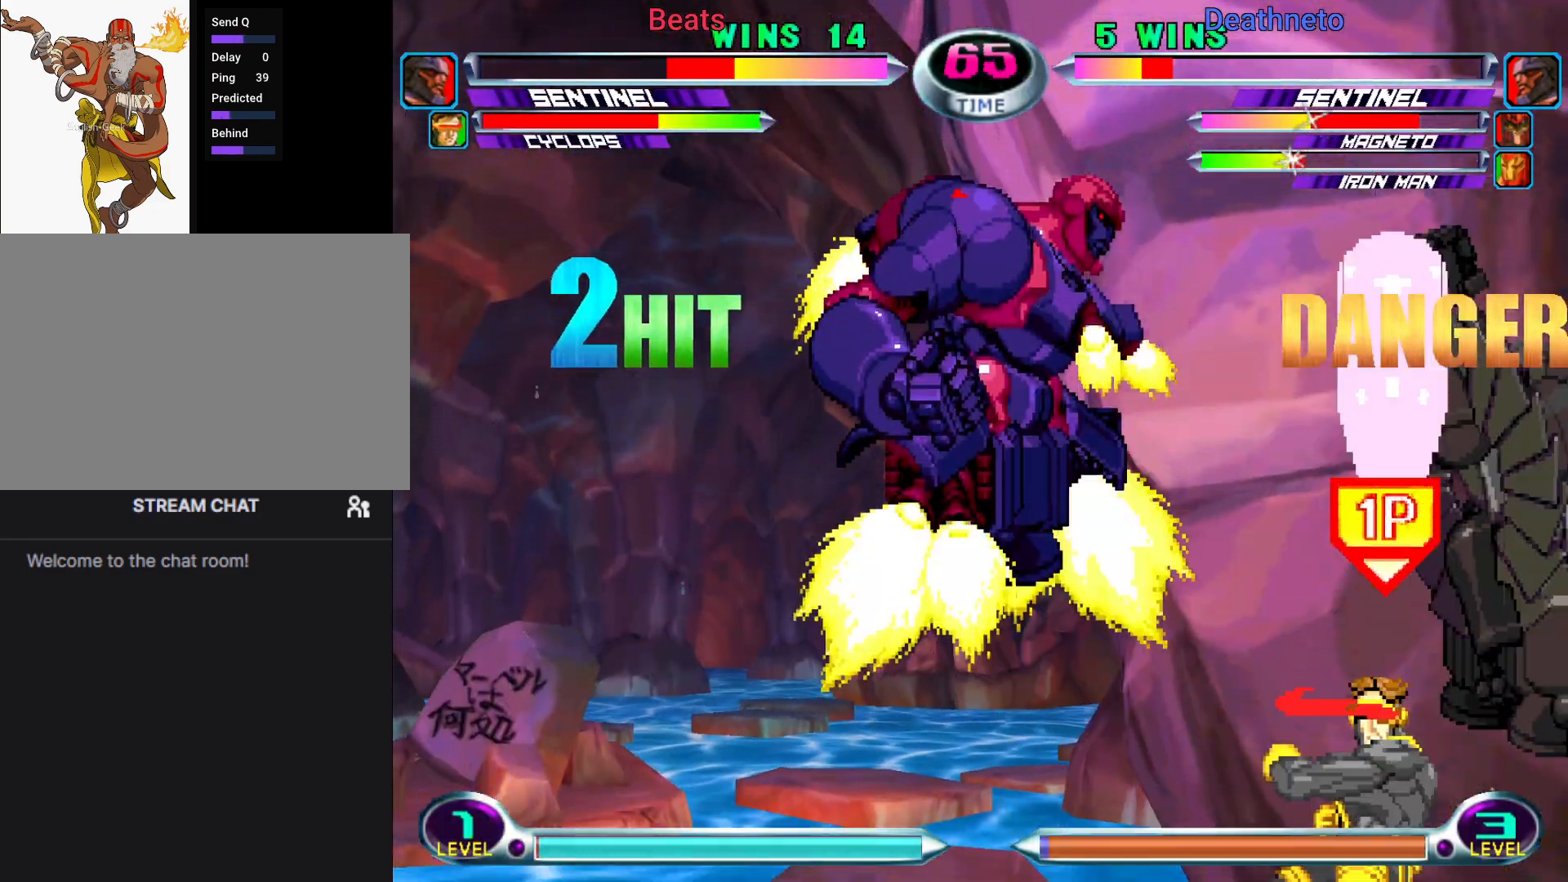
{"buttons": [], "left_stick": "down", "events": [[83, "left_stick", "down"], [183, "left_stick", "up-right"], [317, "CROSS", "down"], [383, "CROSS", "up"], [383, "left_stick", "center"], [500, "left_stick", "down"]]}
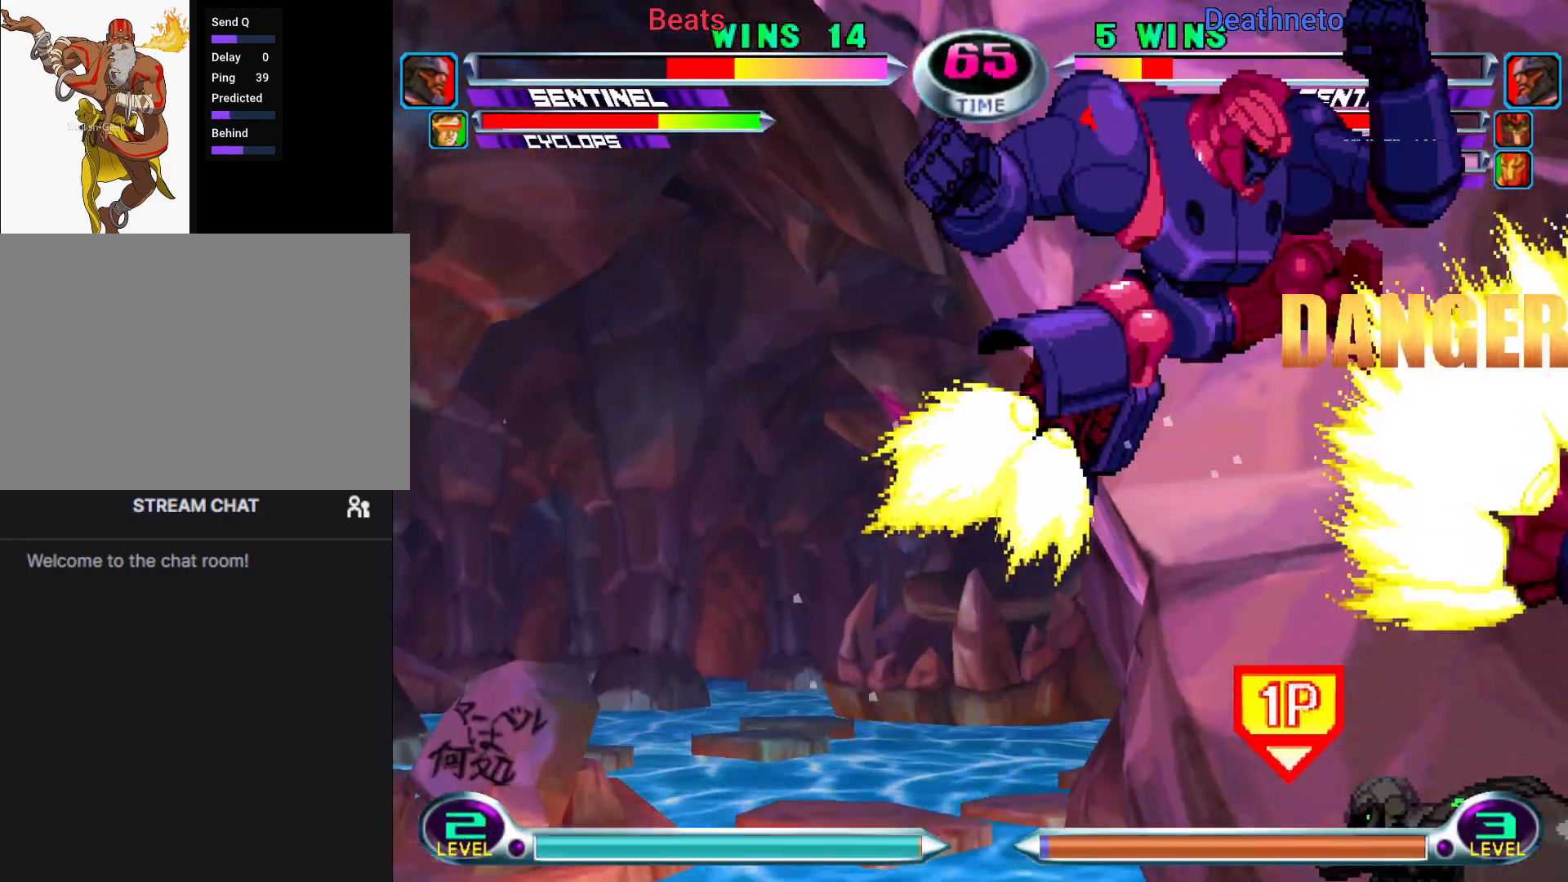
{"buttons": [], "left_stick": "center"}
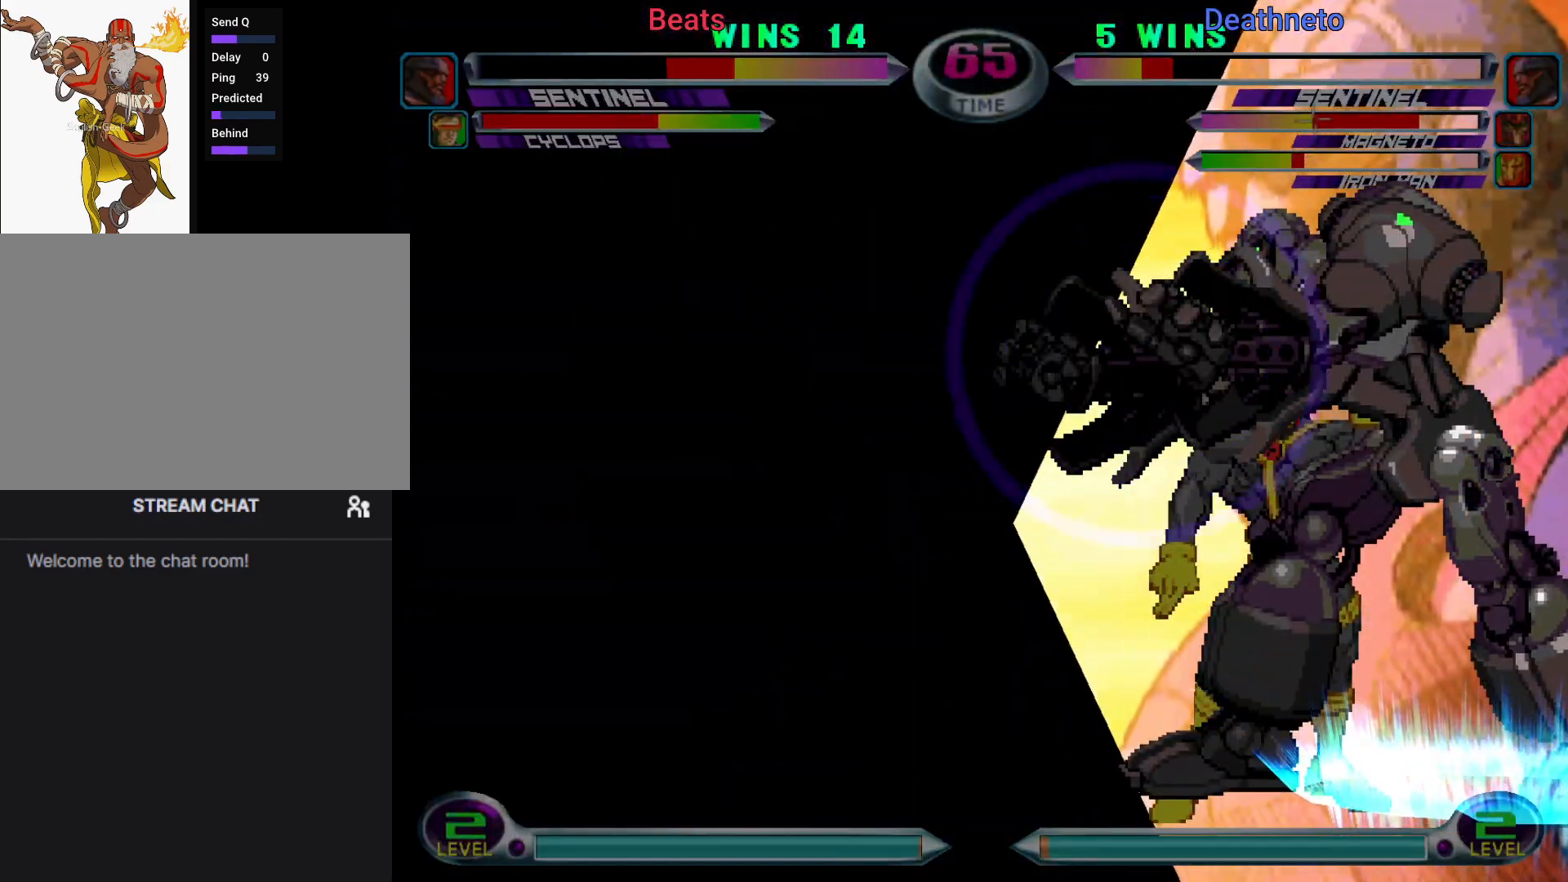
{"buttons": [], "left_stick": "right", "events": [[400, "left_stick", "right"]]}
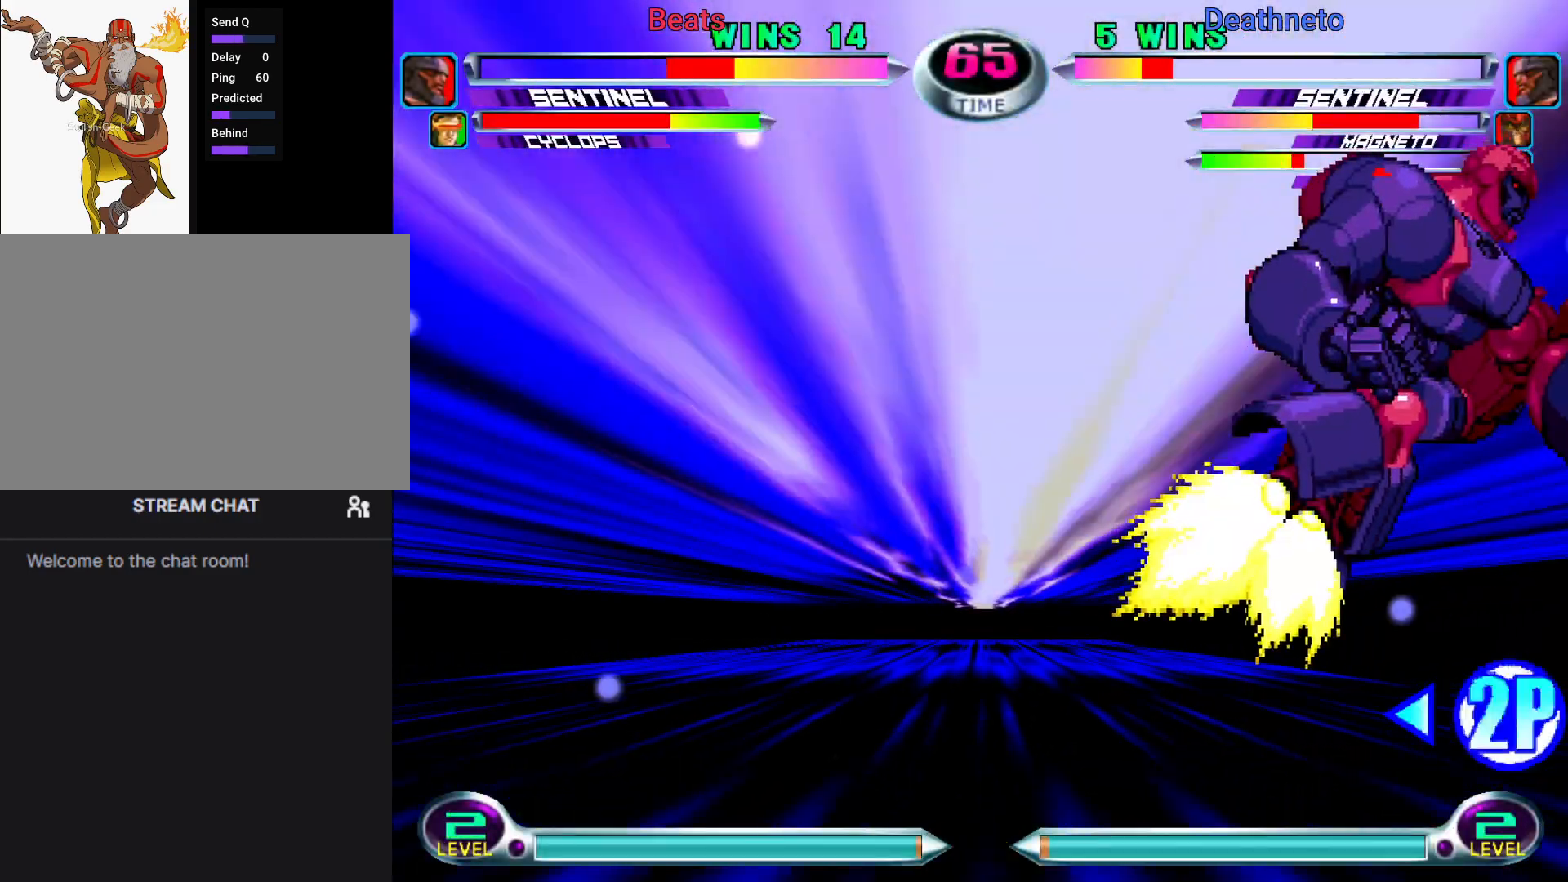
{"buttons": [], "left_stick": "right", "events": []}
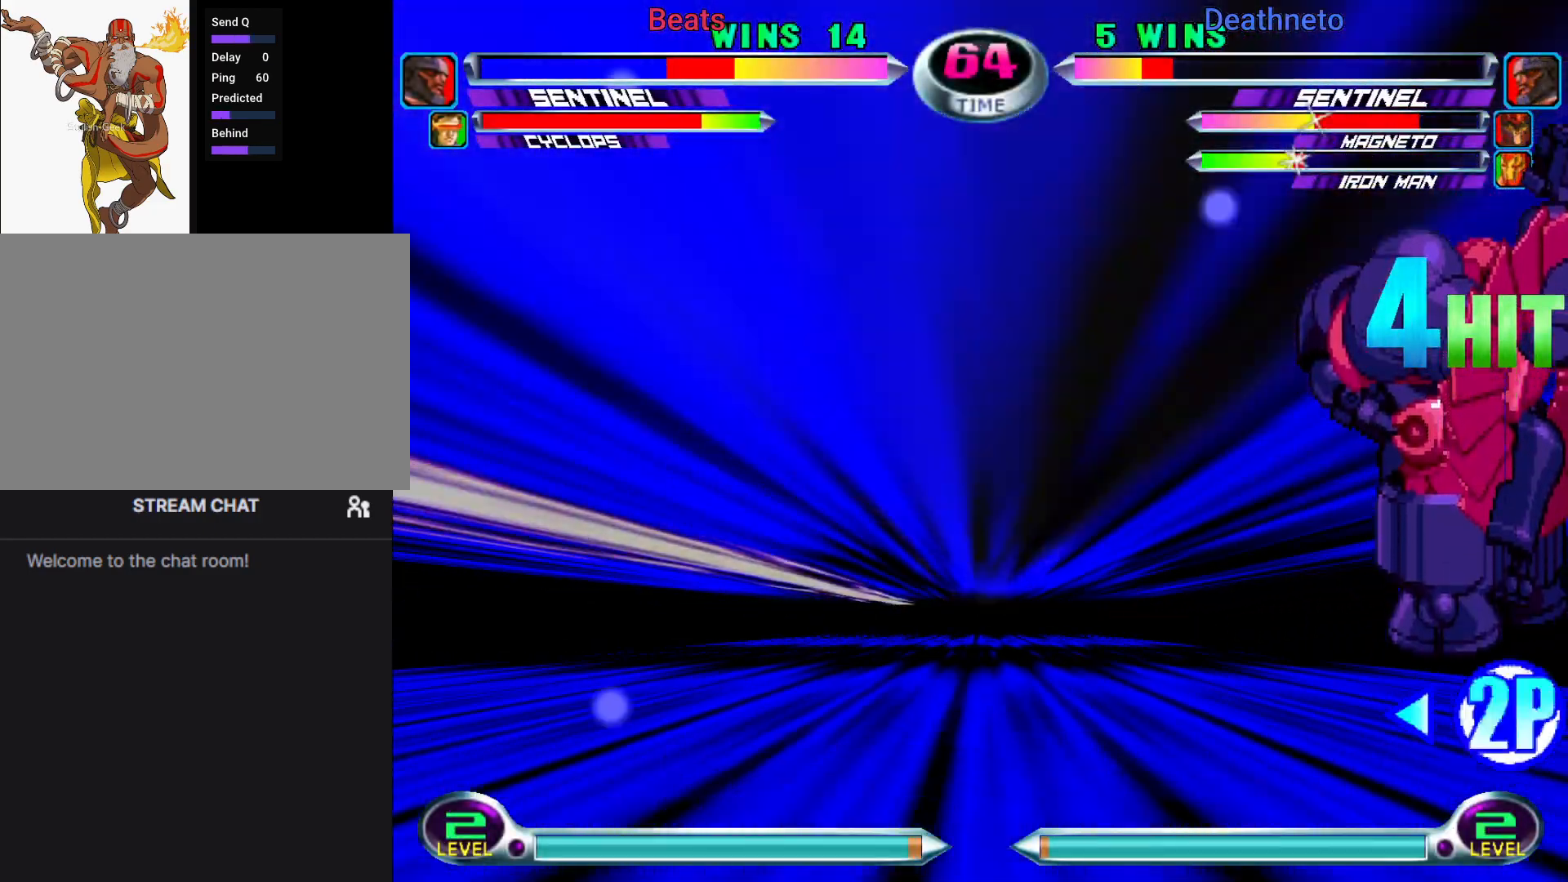
{"buttons": [], "left_stick": "right", "events": []}
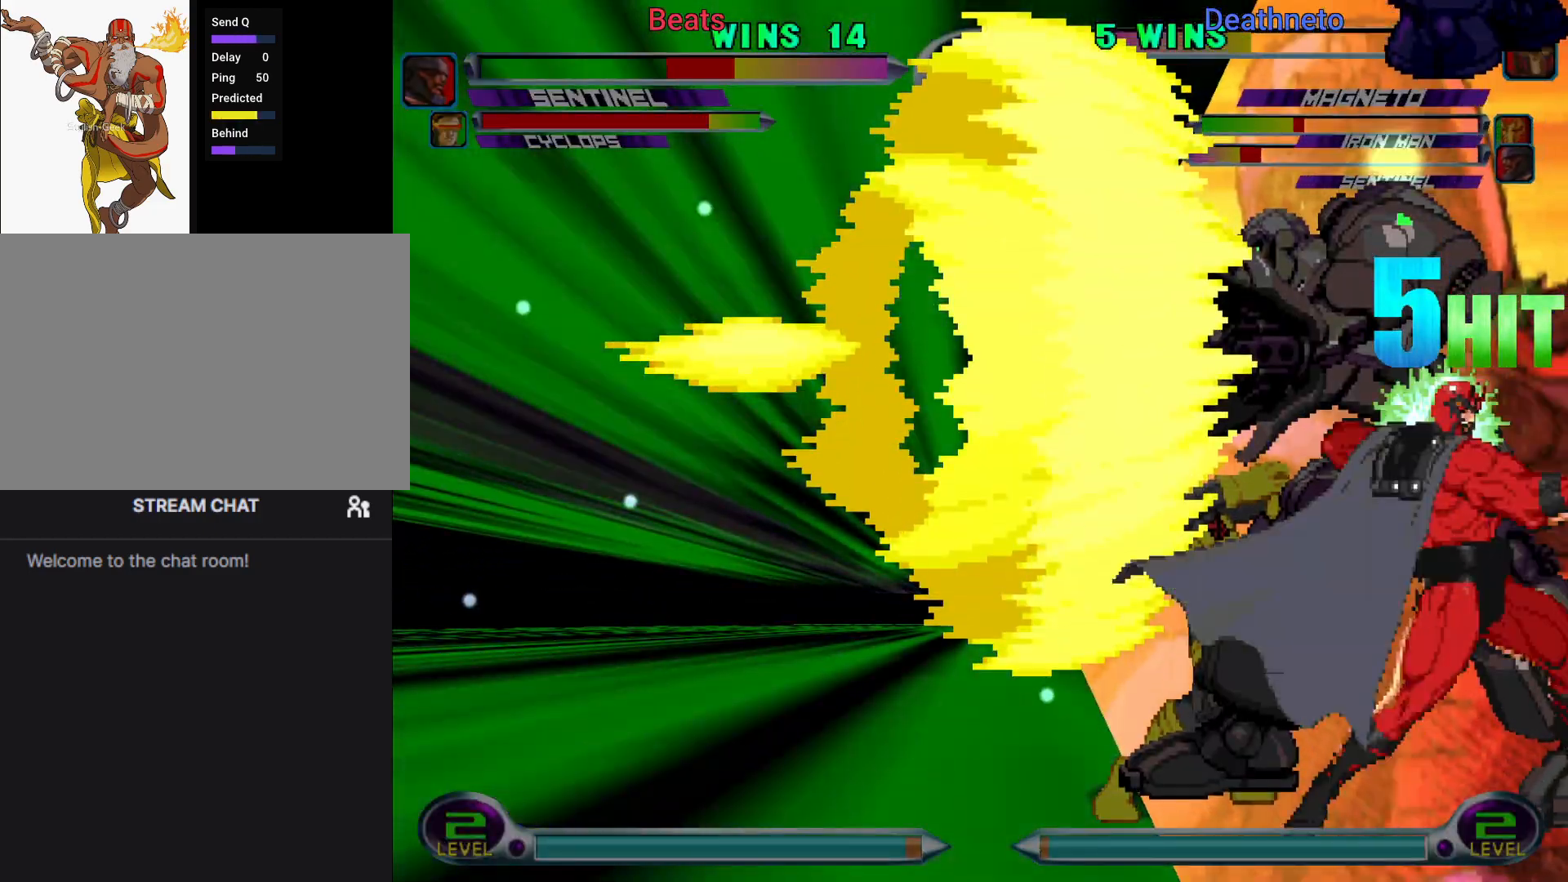
{"buttons": [], "left_stick": "right", "events": []}